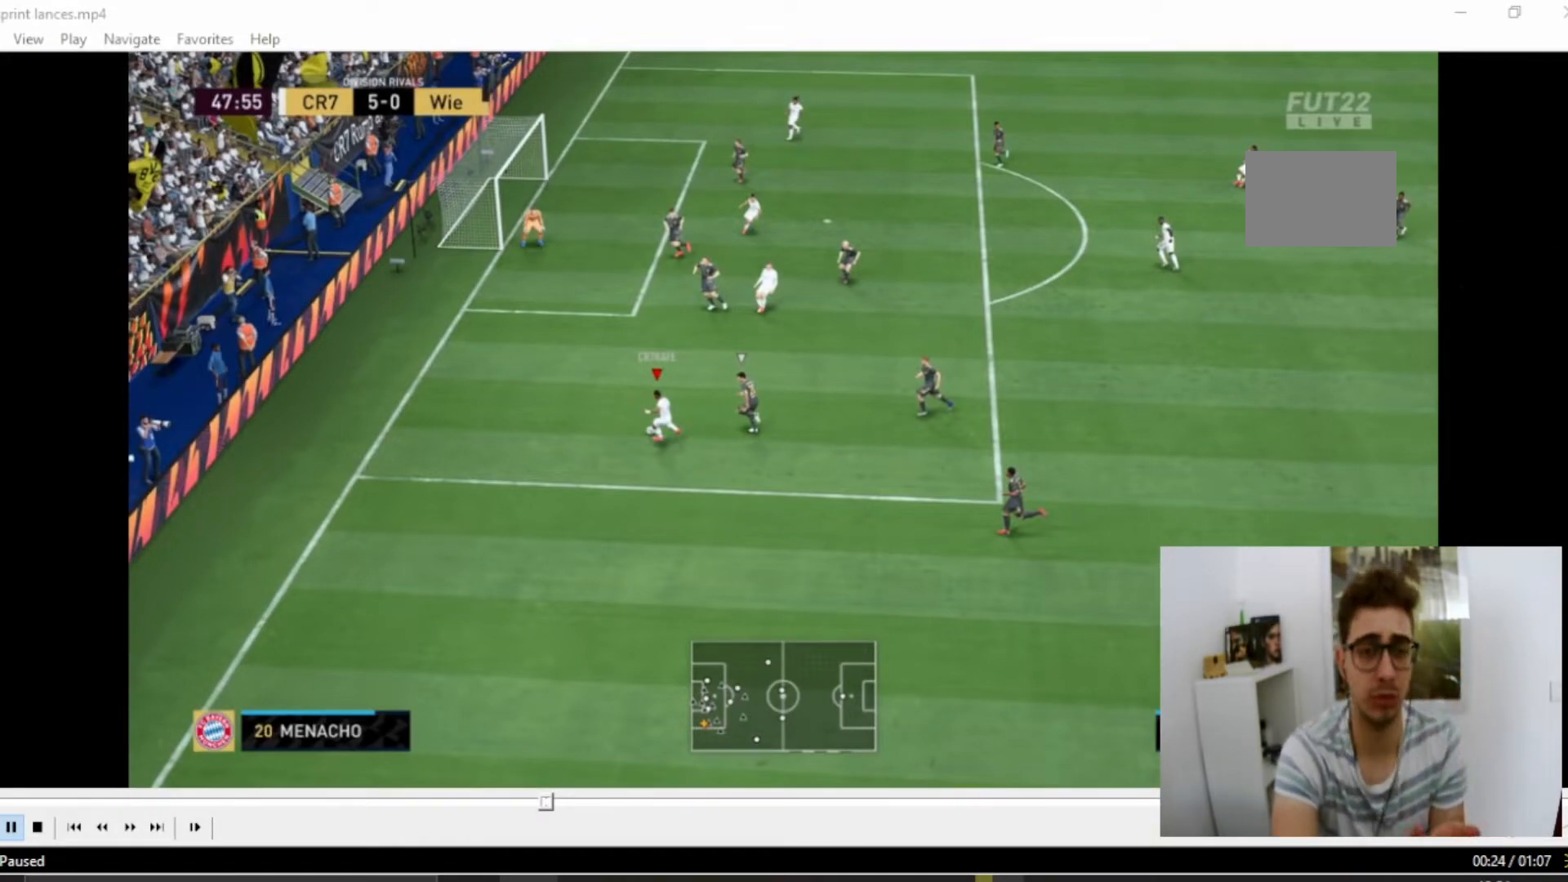
Gameplay with a controller (PlayStation layout); each line is a JSON object with the inputs held at the frame after it. "events" lists button and stick changes between this image and that frame as [ms after this image, input, new state], when the widget could be followed in between. Not read: L3 R3.
{"buttons": [], "left_stick": "center", "right_stick": "down-left", "events": []}
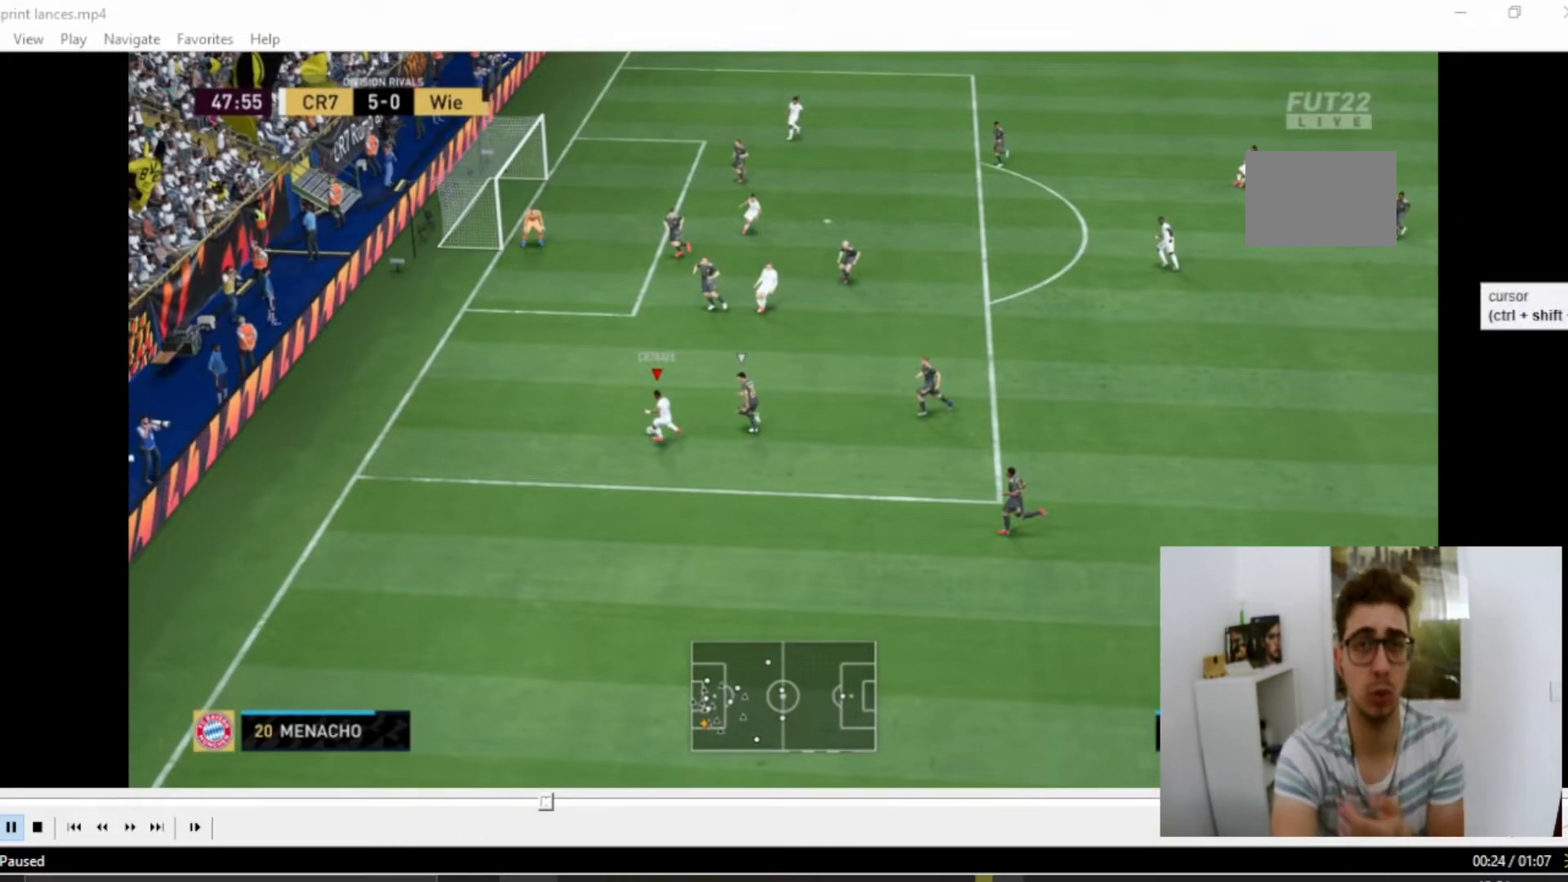
{"buttons": [], "left_stick": "center", "right_stick": "down-left", "events": []}
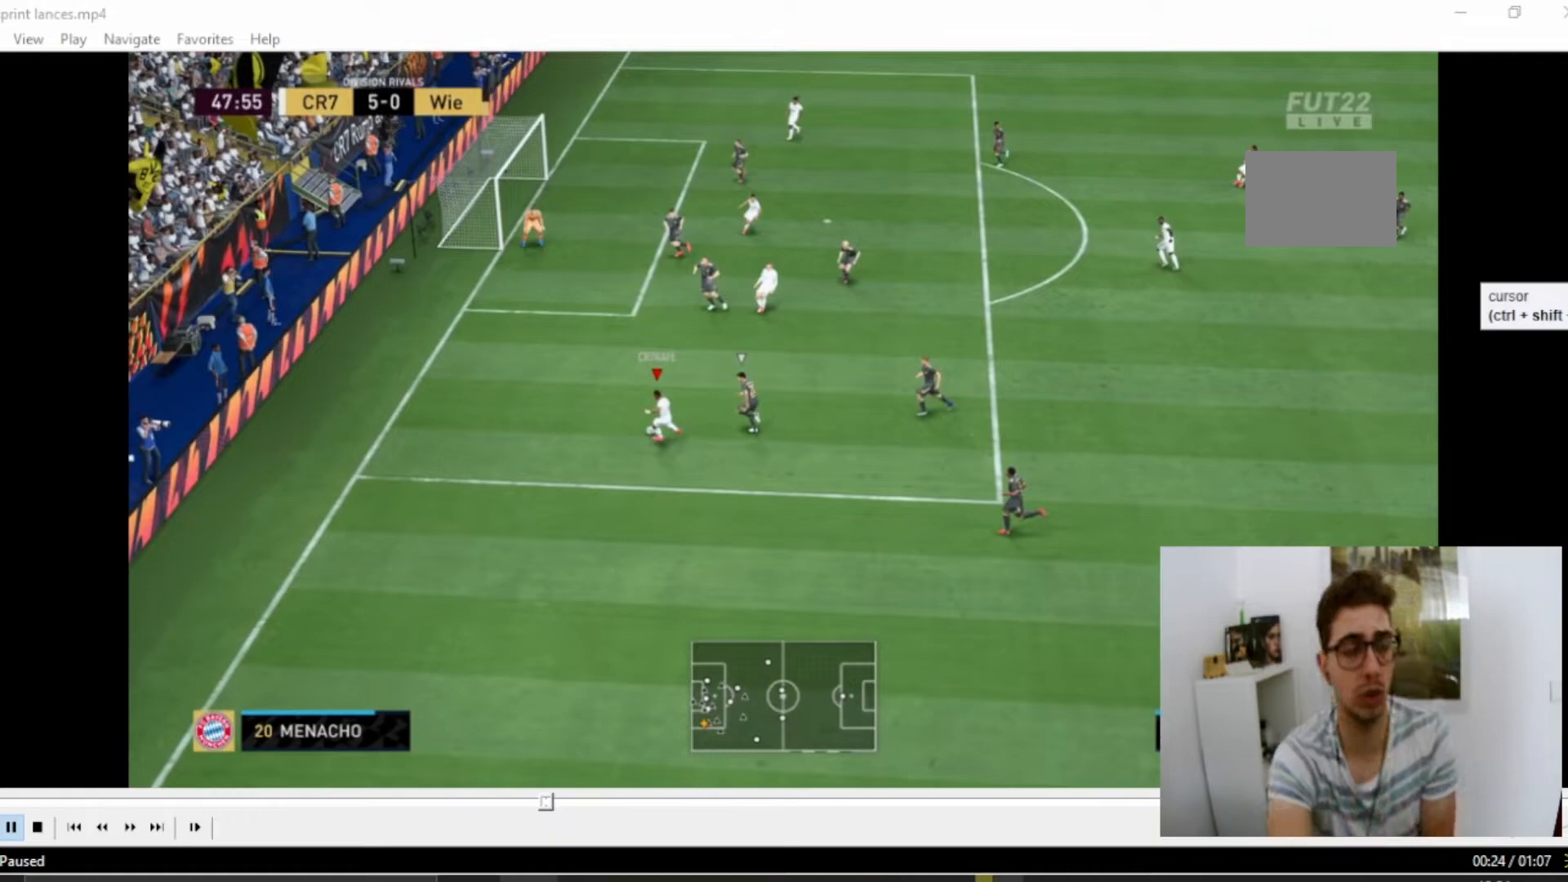
{"buttons": [], "left_stick": "center", "right_stick": "down-left", "events": []}
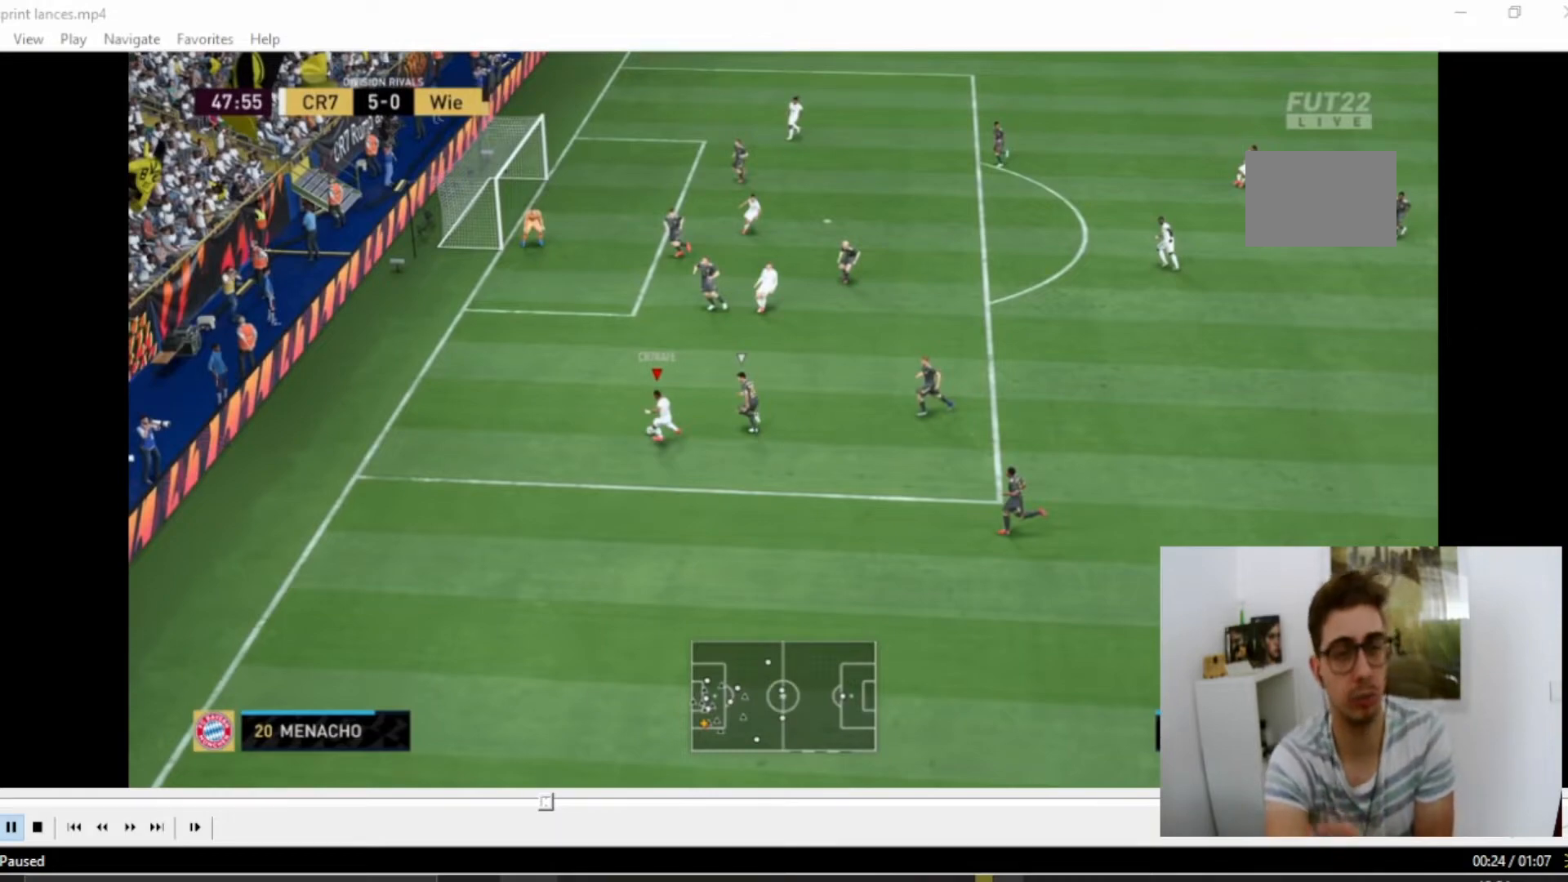
{"buttons": [], "left_stick": "center", "right_stick": "down-left", "events": []}
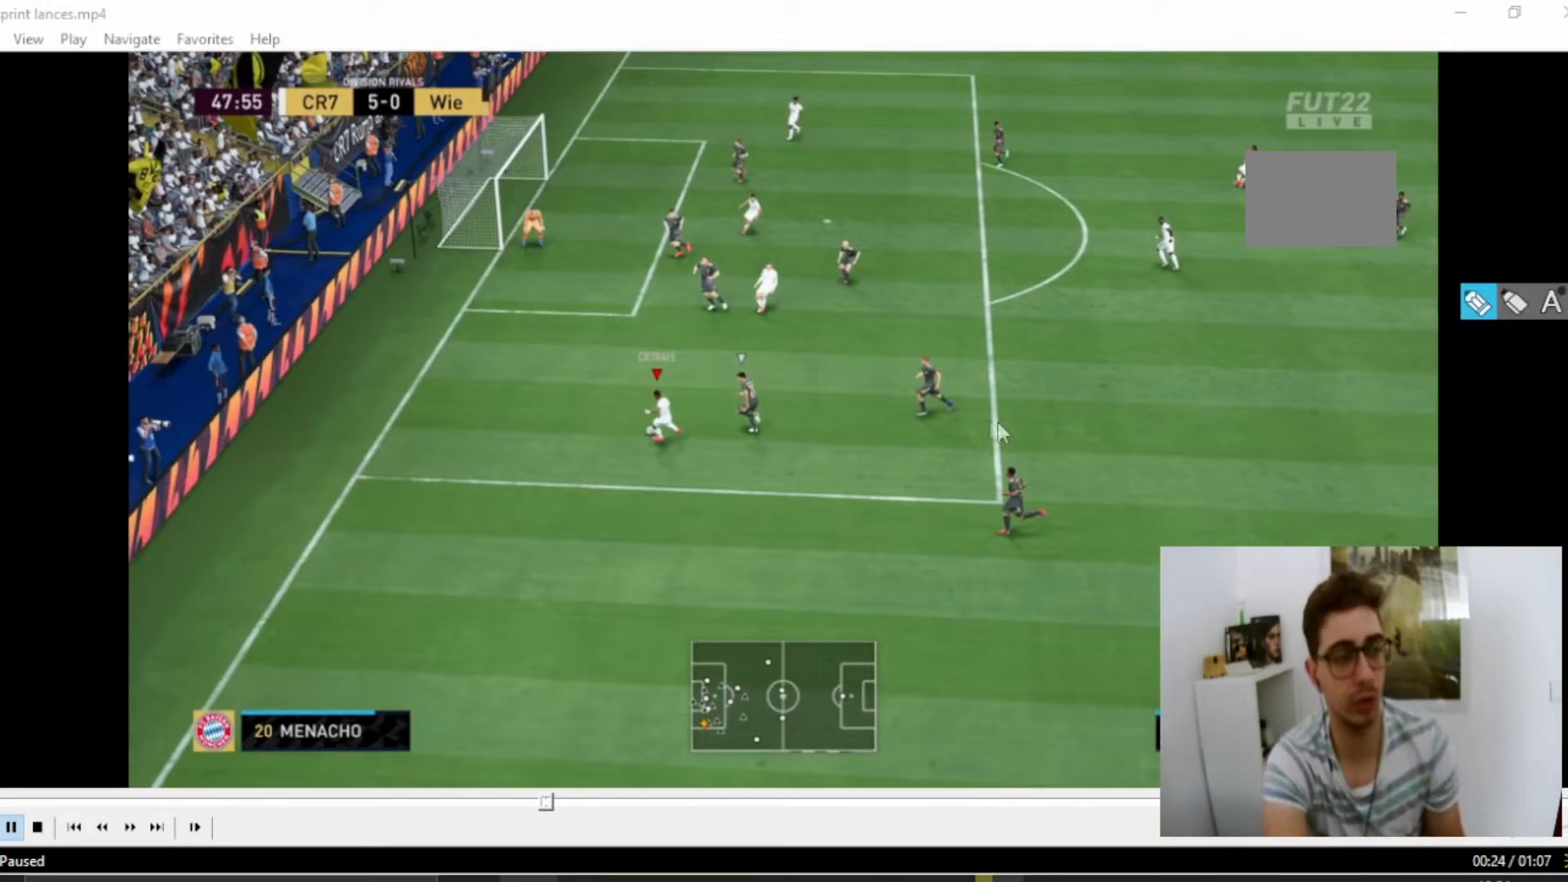
{"buttons": ["CROSS"], "left_stick": "down-right", "right_stick": "center", "events": [[384, "left_stick", "down-right"], [384, "right_stick", "center"], [484, "CROSS", "down"]]}
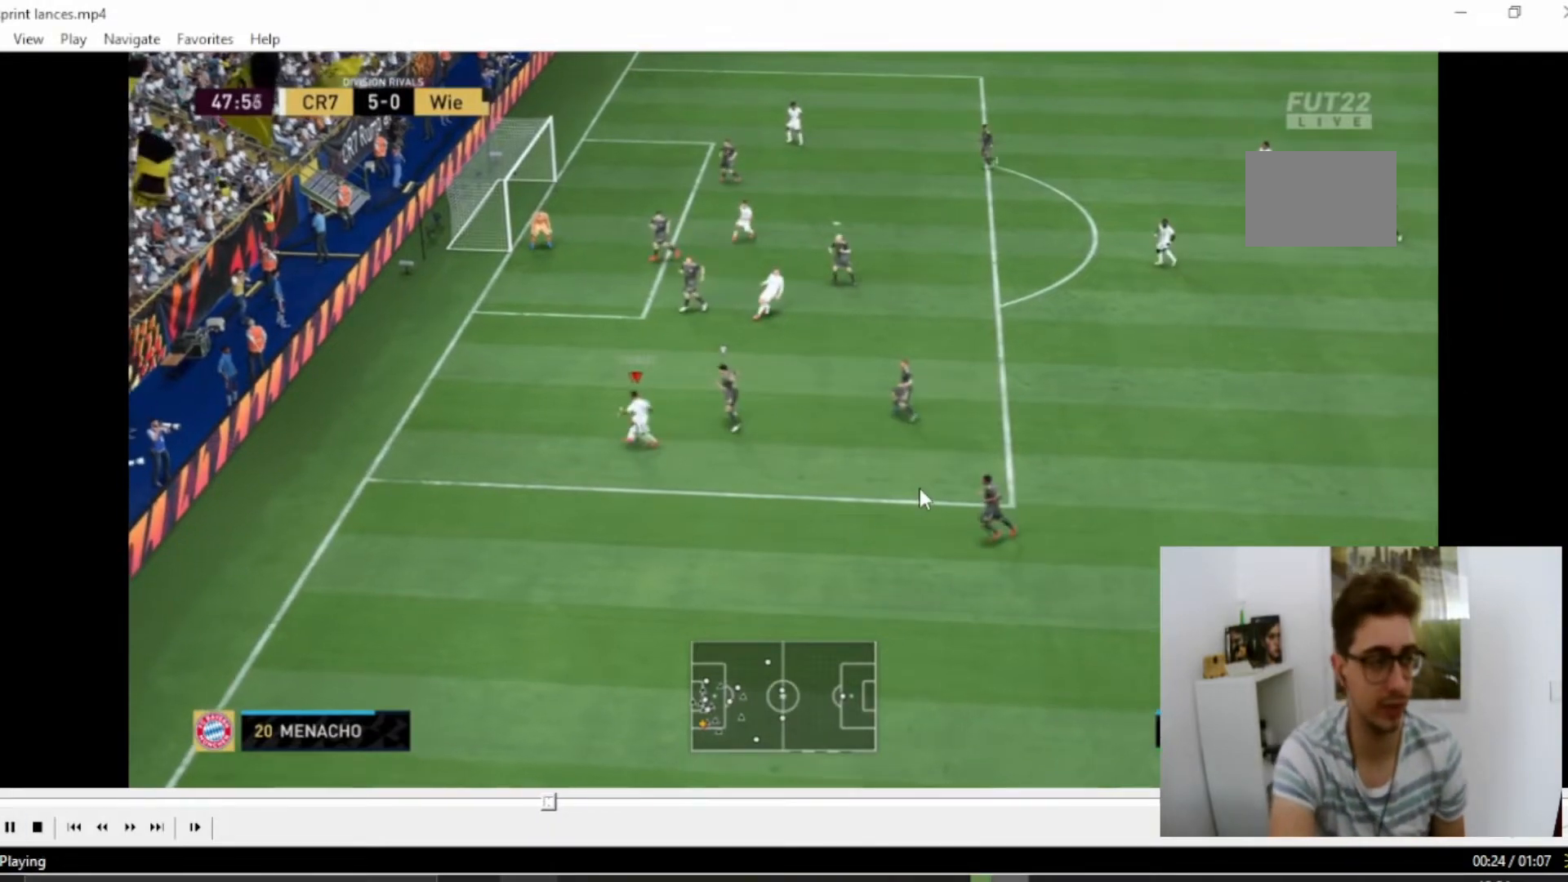
{"buttons": [], "left_stick": "down-right", "right_stick": "center", "events": [[50, "CROSS", "up"]]}
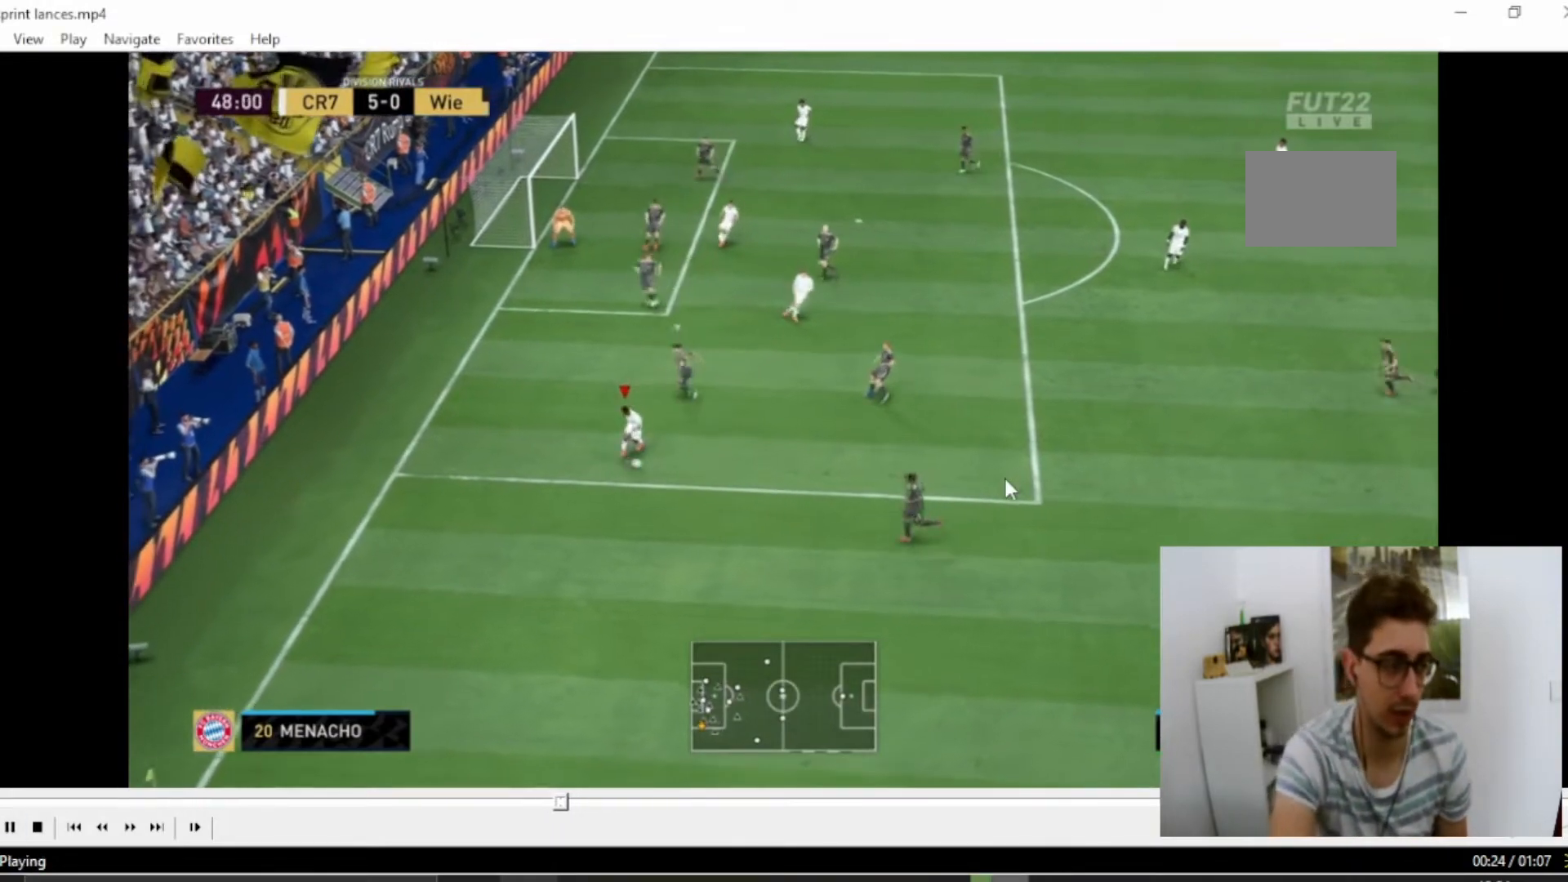
{"buttons": [], "left_stick": "right", "right_stick": "center", "events": [[67, "left_stick", "right"]]}
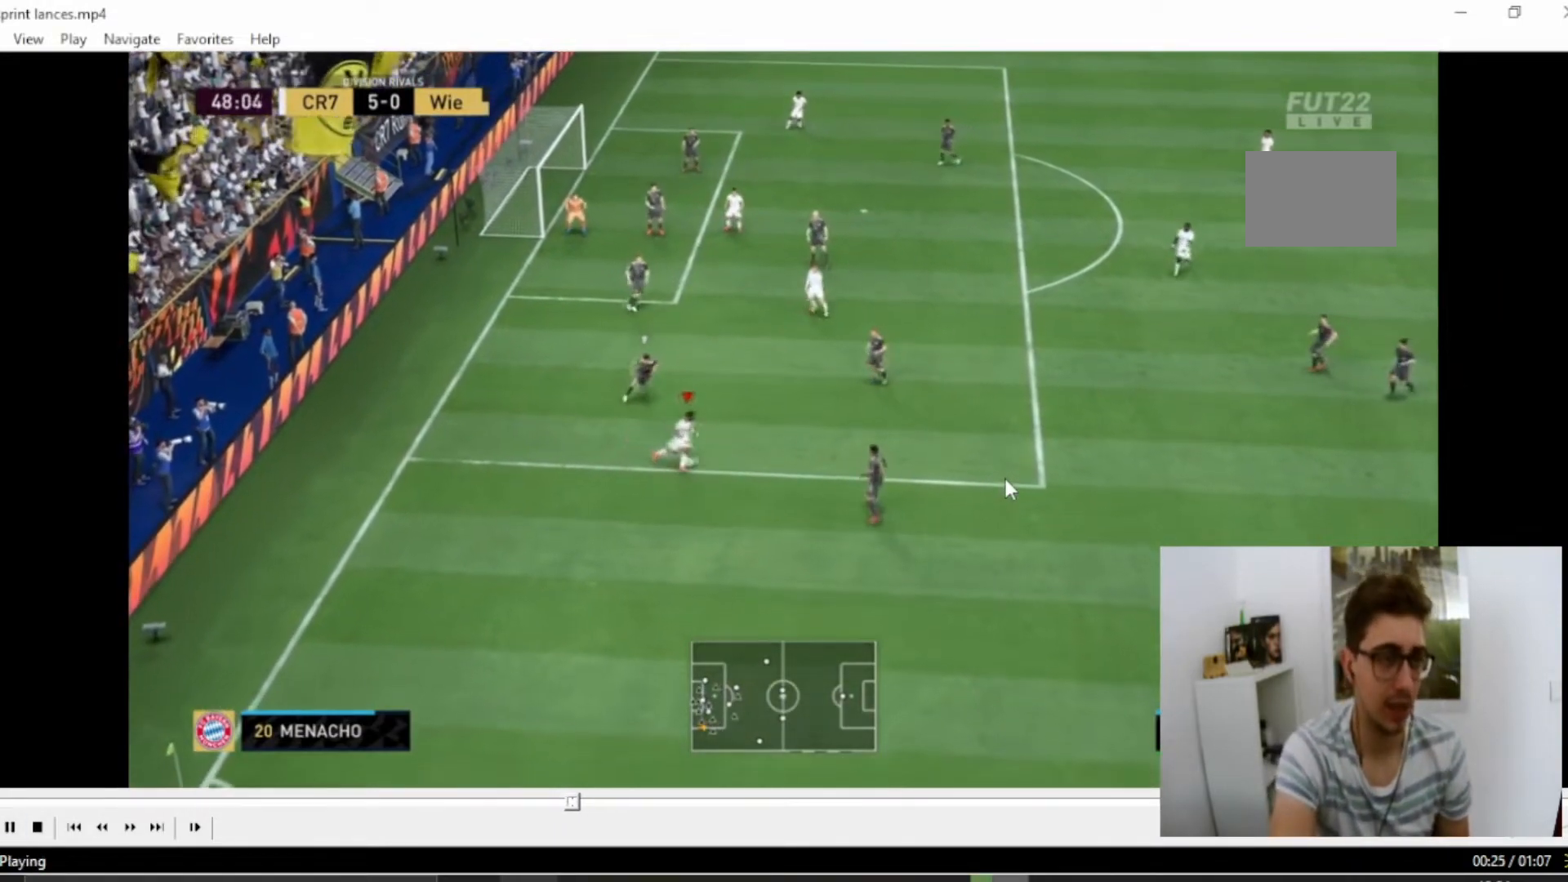
{"buttons": [], "left_stick": "down-right", "right_stick": "center", "events": [[217, "left_stick", "left"], [400, "left_stick", "down-right"]]}
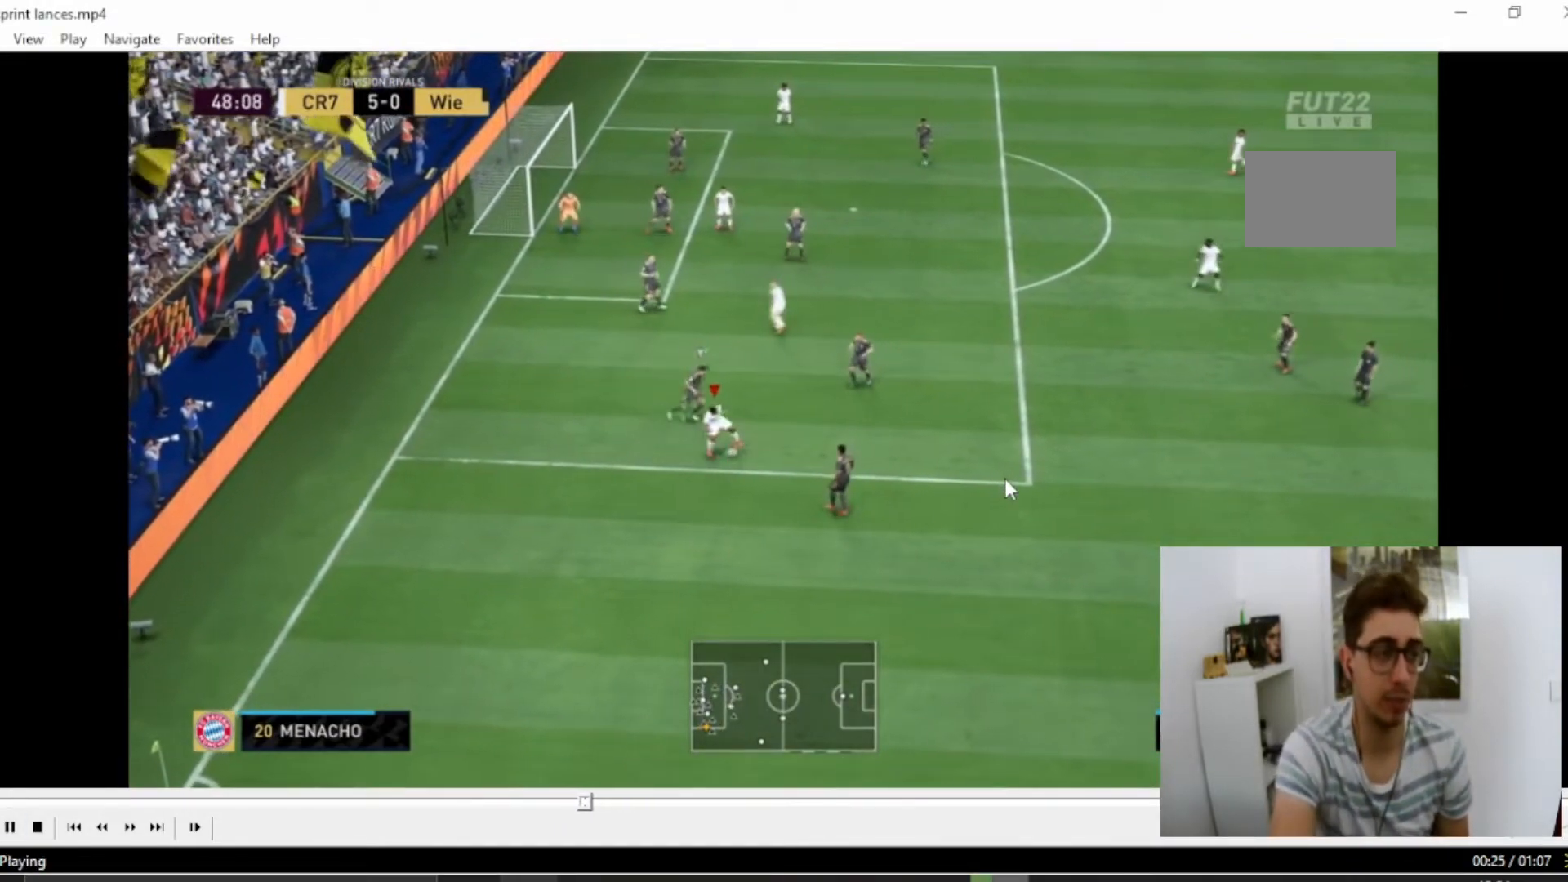
{"buttons": [], "left_stick": "right", "right_stick": "center", "events": [[401, "left_stick", "right"]]}
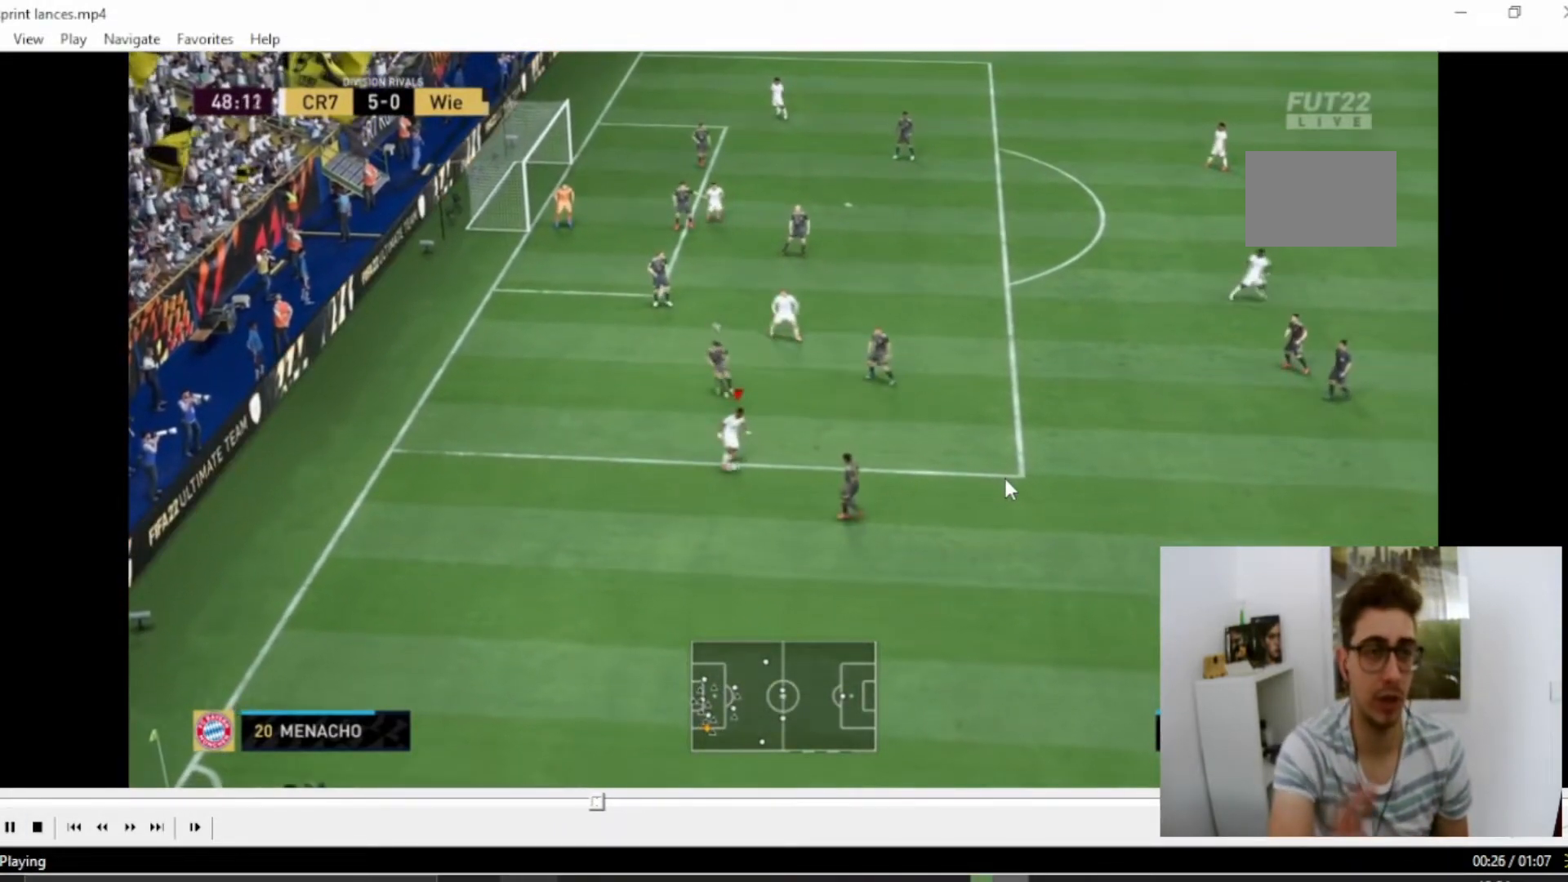
{"buttons": [], "left_stick": "up", "right_stick": "center", "events": [[200, "left_stick", "up-right"], [317, "CROSS", "down"], [367, "left_stick", "up"], [400, "CROSS", "up"]]}
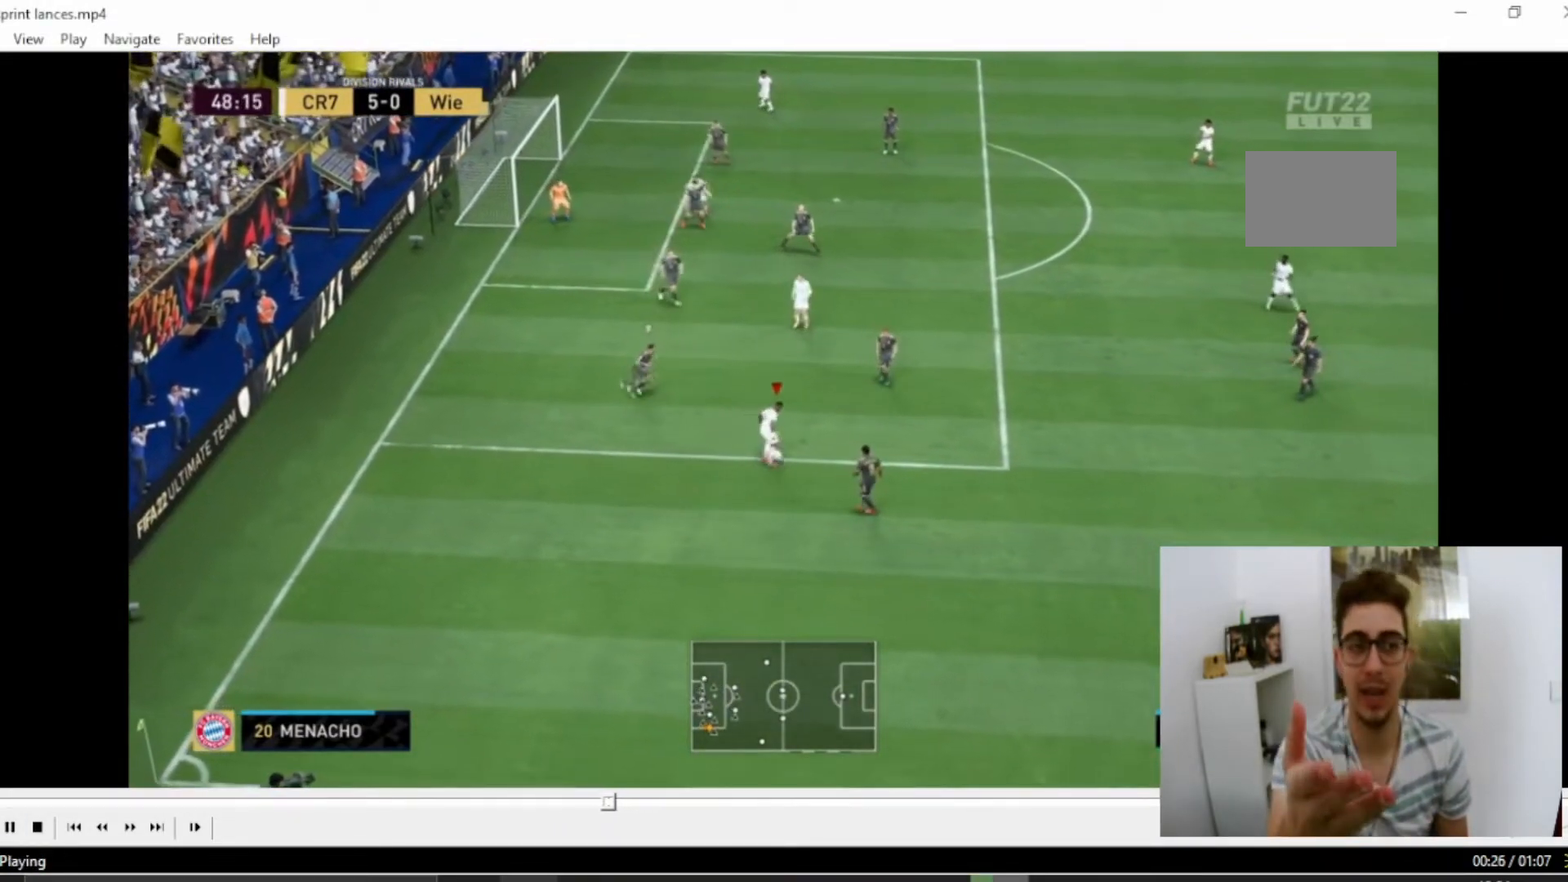
{"buttons": [], "left_stick": "right", "right_stick": "center", "events": [[234, "left_stick", "up-right"], [434, "left_stick", "right"]]}
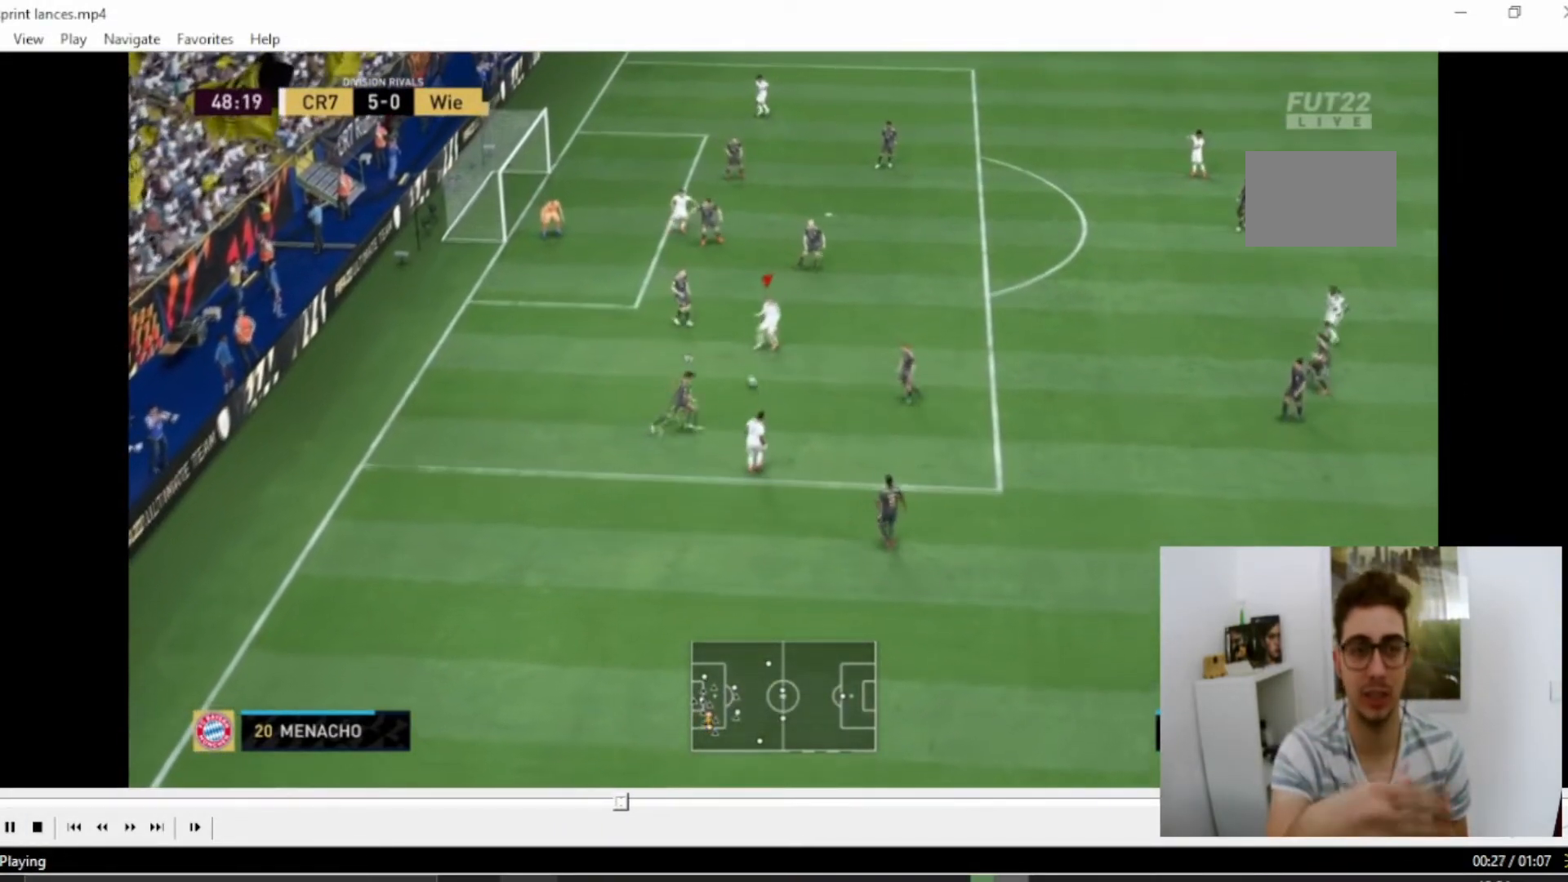
{"buttons": [], "left_stick": "right", "right_stick": "center", "events": []}